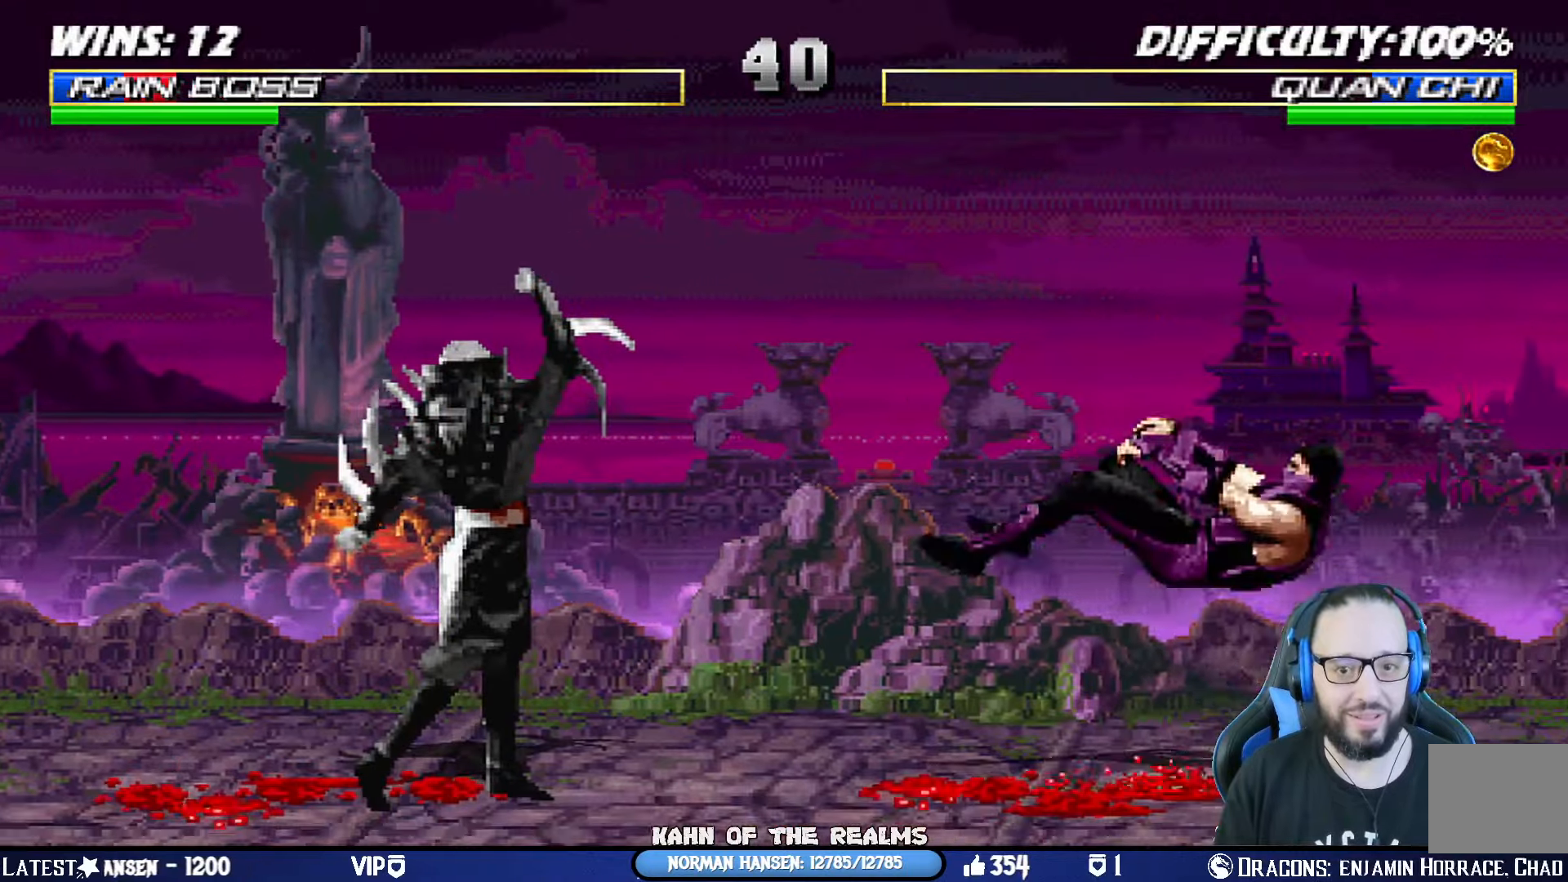
Gameplay with a controller (PlayStation layout); each line is a JSON object with the inputs held at the frame after it. "events" lists button and stick changes between this image and that frame as [ms after this image, input, new state], when the widget could be followed in between. Not read: R2.
{"buttons": ["TRIANGLE", "L1", "DPAD_UP", "DPAD_RIGHT"], "left_stick": "center", "right_stick": "center", "events": [[250, "DPAD_RIGHT", "down"], [250, "DPAD_UP", "down"], [267, "L1", "down"], [400, "TRIANGLE", "down"]]}
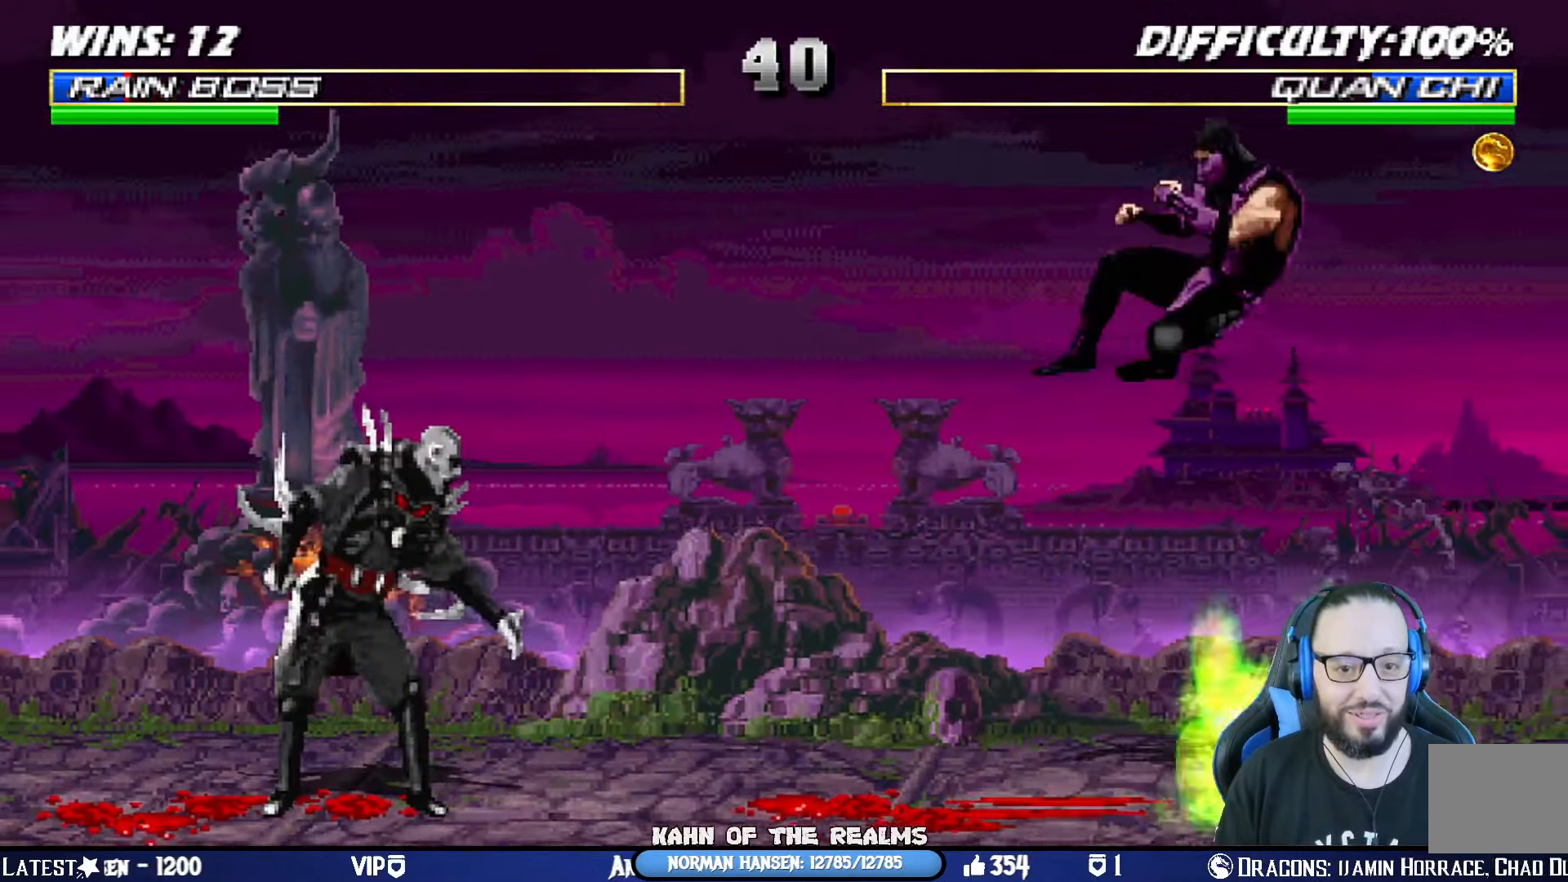
{"buttons": [], "left_stick": "center", "right_stick": "center", "events": [[50, "TRIANGLE", "up"], [133, "L1", "up"], [133, "R1", "down"], [166, "DPAD_UP", "up"], [183, "DPAD_RIGHT", "up"], [350, "R1", "up"], [367, "DPAD_RIGHT", "down"], [467, "DPAD_RIGHT", "up"]]}
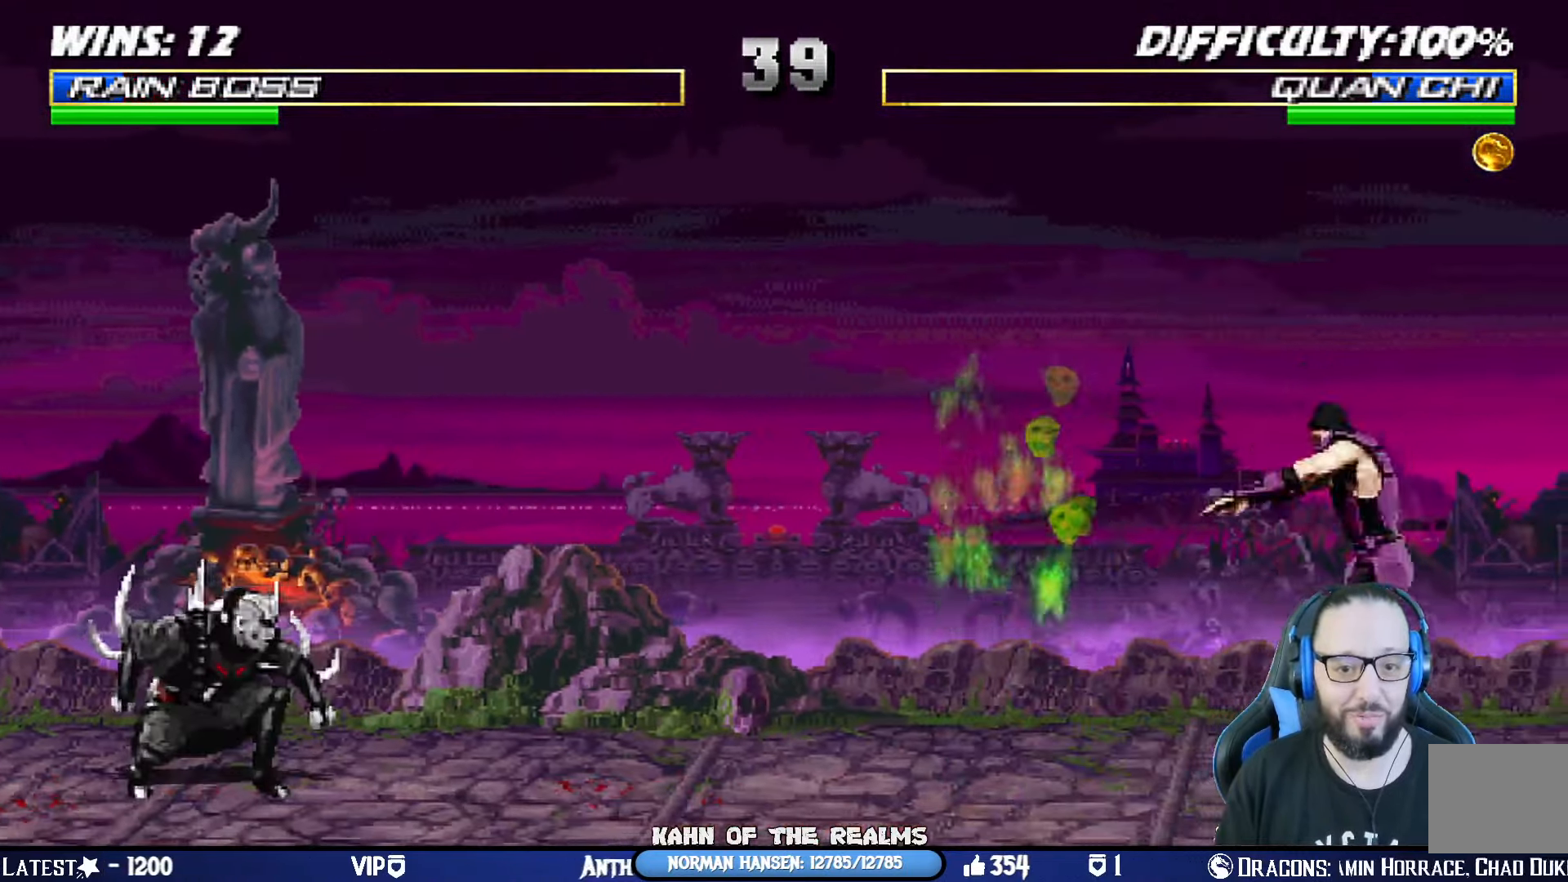
{"buttons": ["R1"], "left_stick": "center", "right_stick": "center", "events": [[17, "DPAD_RIGHT", "down"], [33, "SQUARE", "down"], [100, "R1", "down"], [100, "SQUARE", "up"], [134, "DPAD_RIGHT", "up"]]}
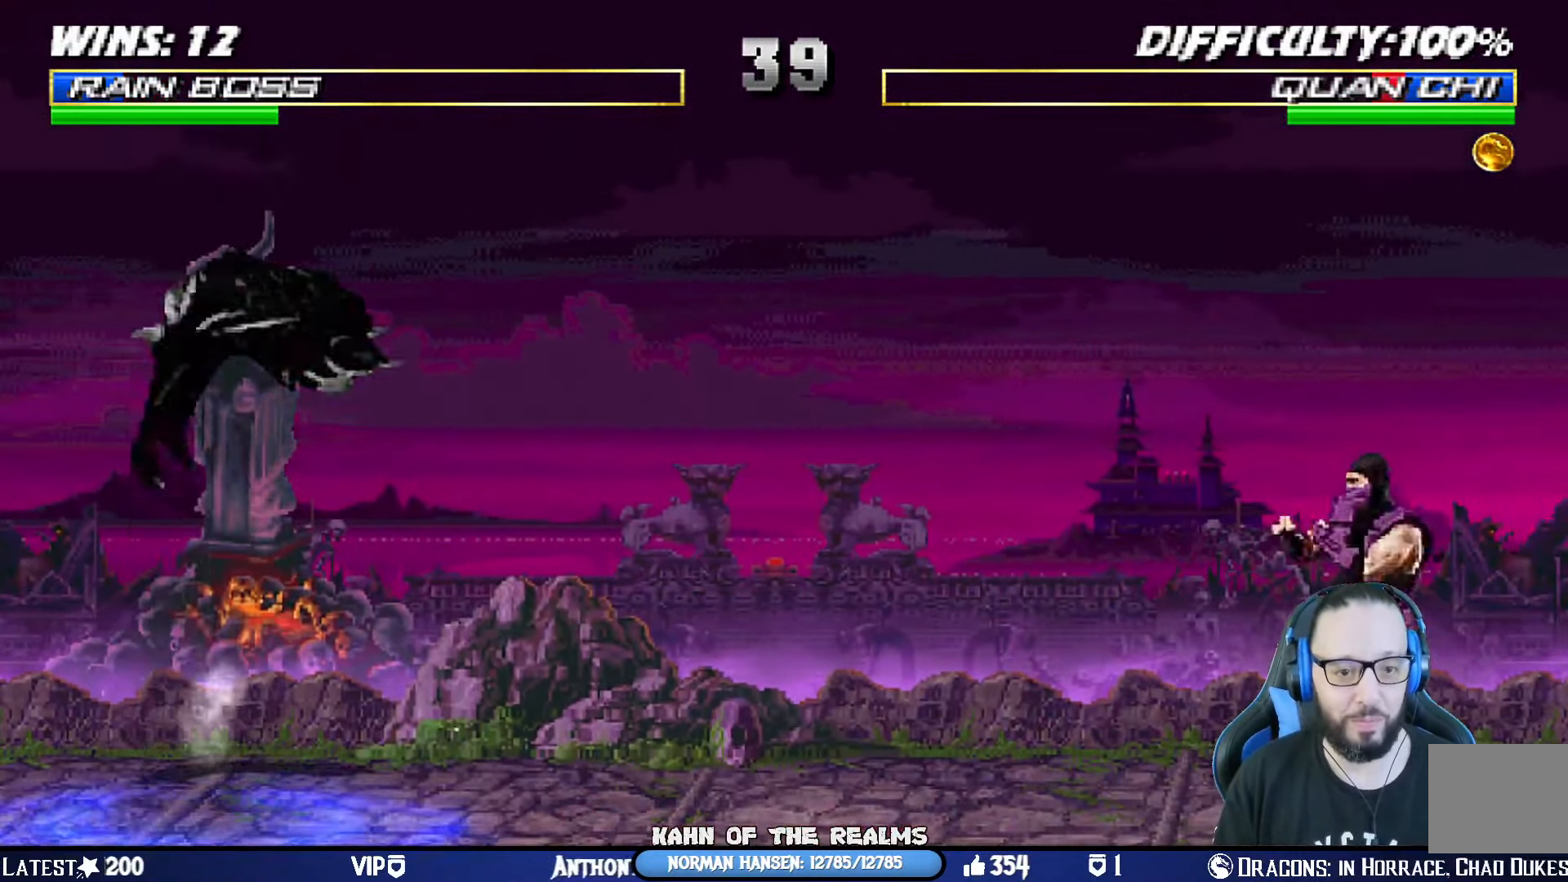
{"buttons": ["L1", "DPAD_LEFT"], "left_stick": "center", "right_stick": "center", "events": [[183, "R1", "up"], [233, "DPAD_LEFT", "down"], [267, "L1", "down"]]}
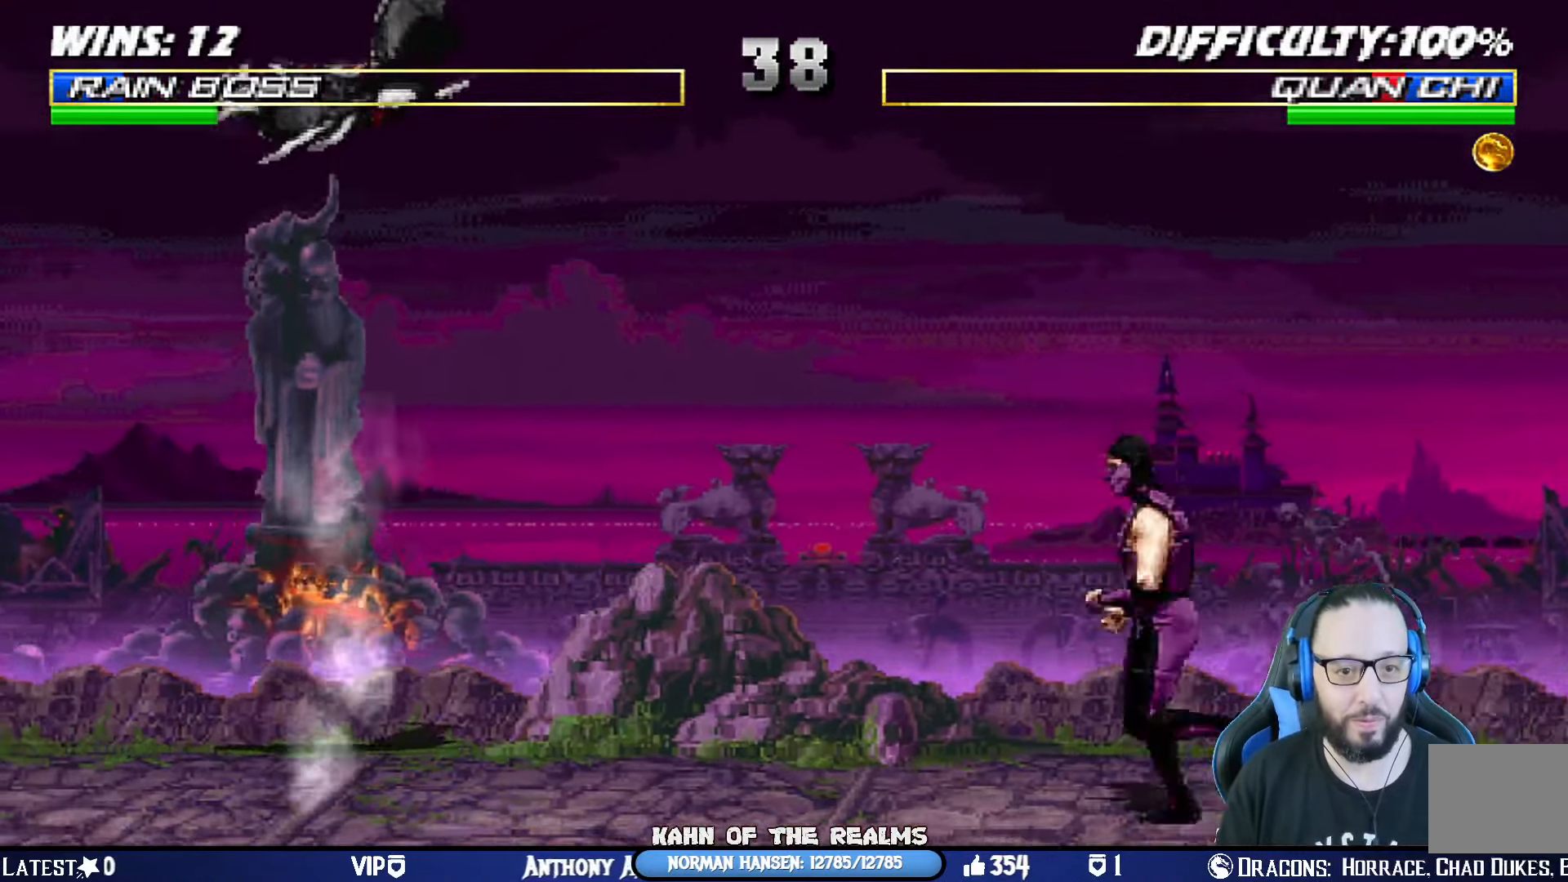
{"buttons": ["L1", "DPAD_UP", "DPAD_LEFT"], "left_stick": "center", "right_stick": "center", "events": [[317, "SQUARE", "down"], [417, "DPAD_UP", "down"], [501, "SQUARE", "up"]]}
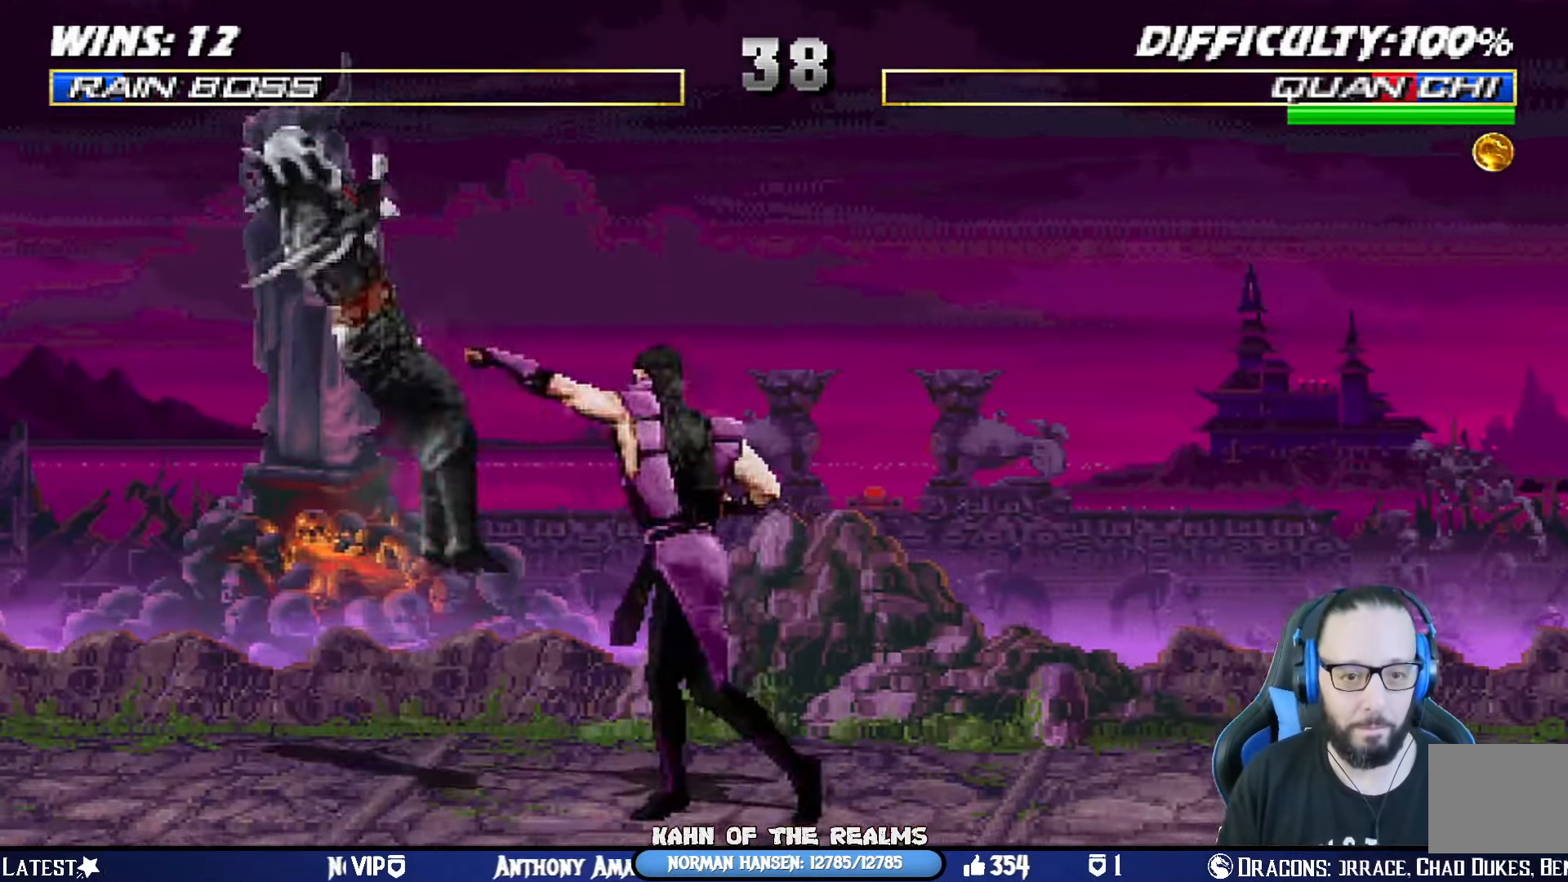
{"buttons": ["DPAD_LEFT"], "left_stick": "center", "right_stick": "center", "events": [[183, "TRIANGLE", "down"], [233, "DPAD_UP", "up"], [250, "DPAD_LEFT", "up"], [267, "L1", "up"], [300, "TRIANGLE", "up"], [317, "DPAD_LEFT", "down"], [433, "DPAD_LEFT", "up"], [467, "DPAD_LEFT", "down"]]}
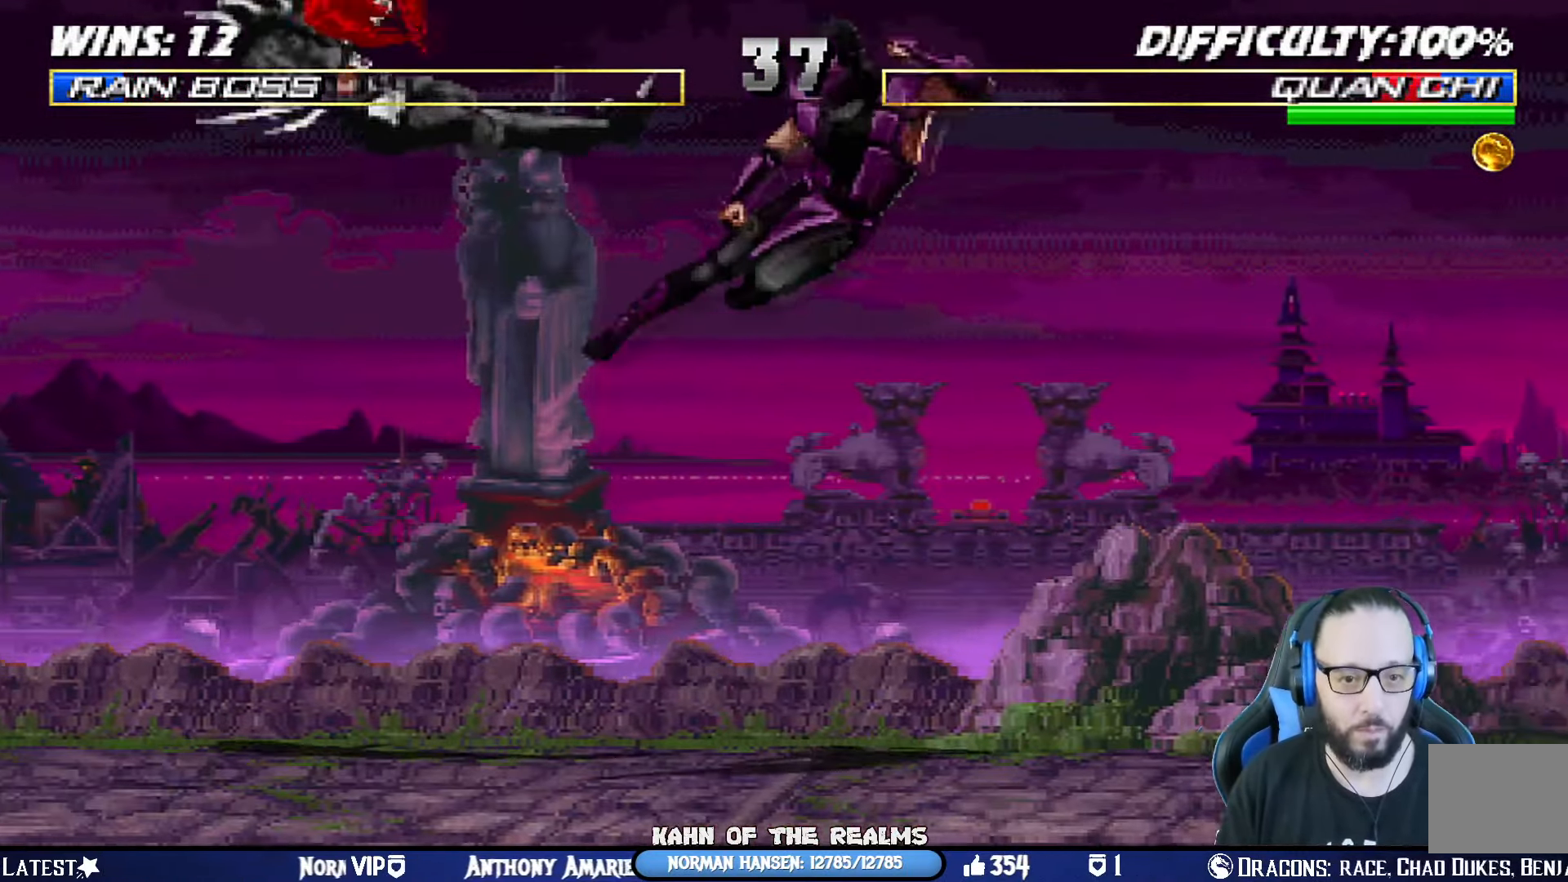
{"buttons": ["DPAD_RIGHT"], "left_stick": "center", "right_stick": "center", "events": [[250, "DPAD_LEFT", "up"], [334, "DPAD_RIGHT", "down"], [434, "DPAD_RIGHT", "up"], [484, "DPAD_RIGHT", "down"]]}
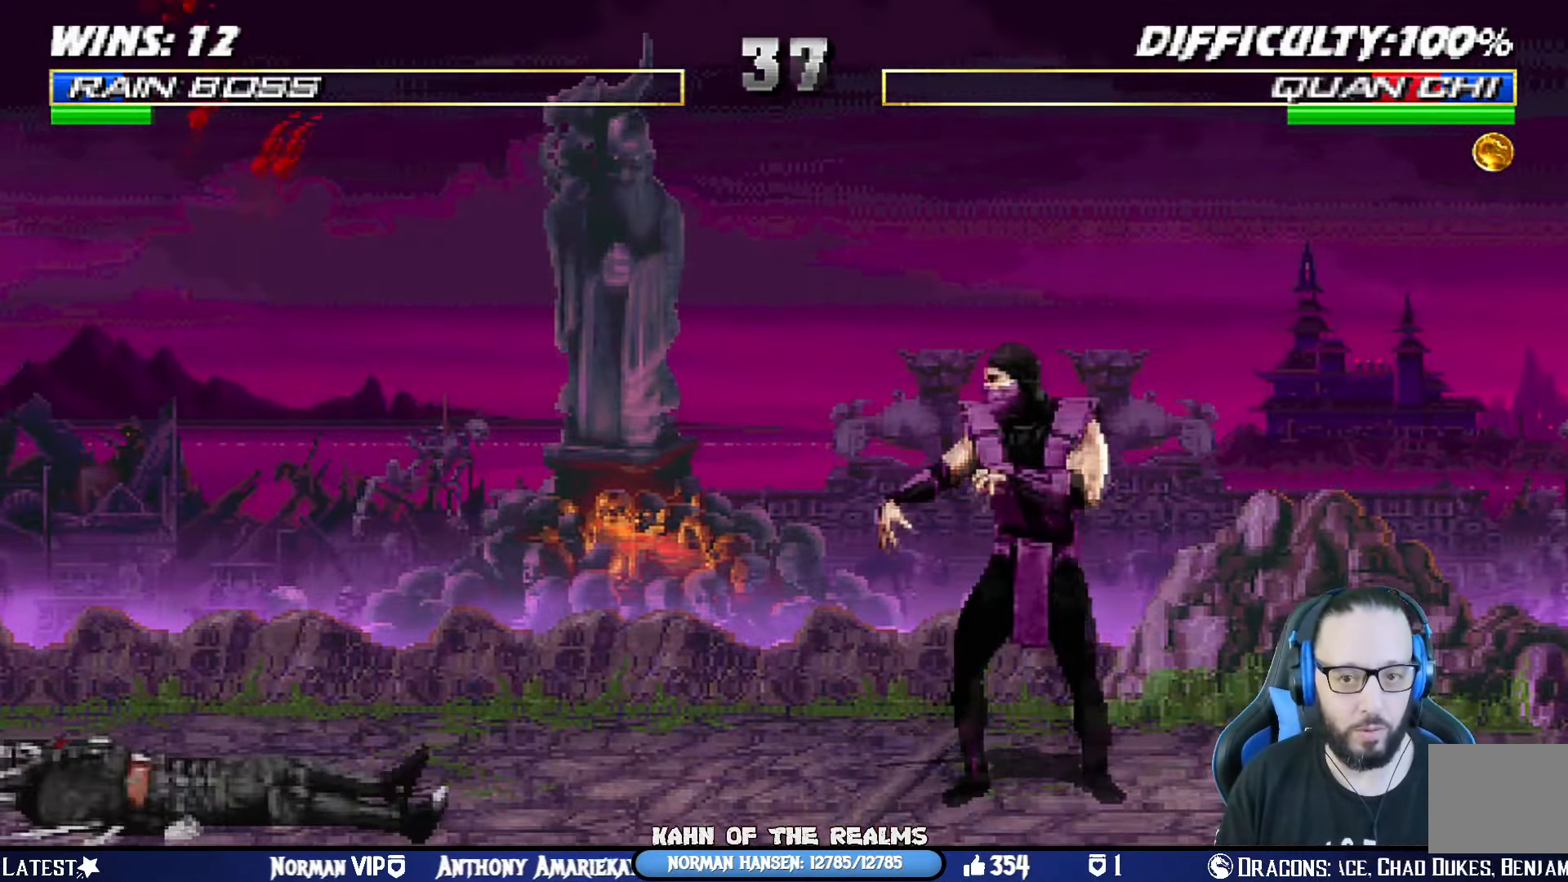
{"buttons": [], "left_stick": "center", "right_stick": "center", "events": [[100, "DPAD_RIGHT", "up"], [133, "DPAD_RIGHT", "down"], [150, "SQUARE", "down"], [250, "SQUARE", "up"], [283, "DPAD_RIGHT", "up"], [383, "DPAD_RIGHT", "down"], [500, "DPAD_RIGHT", "up"]]}
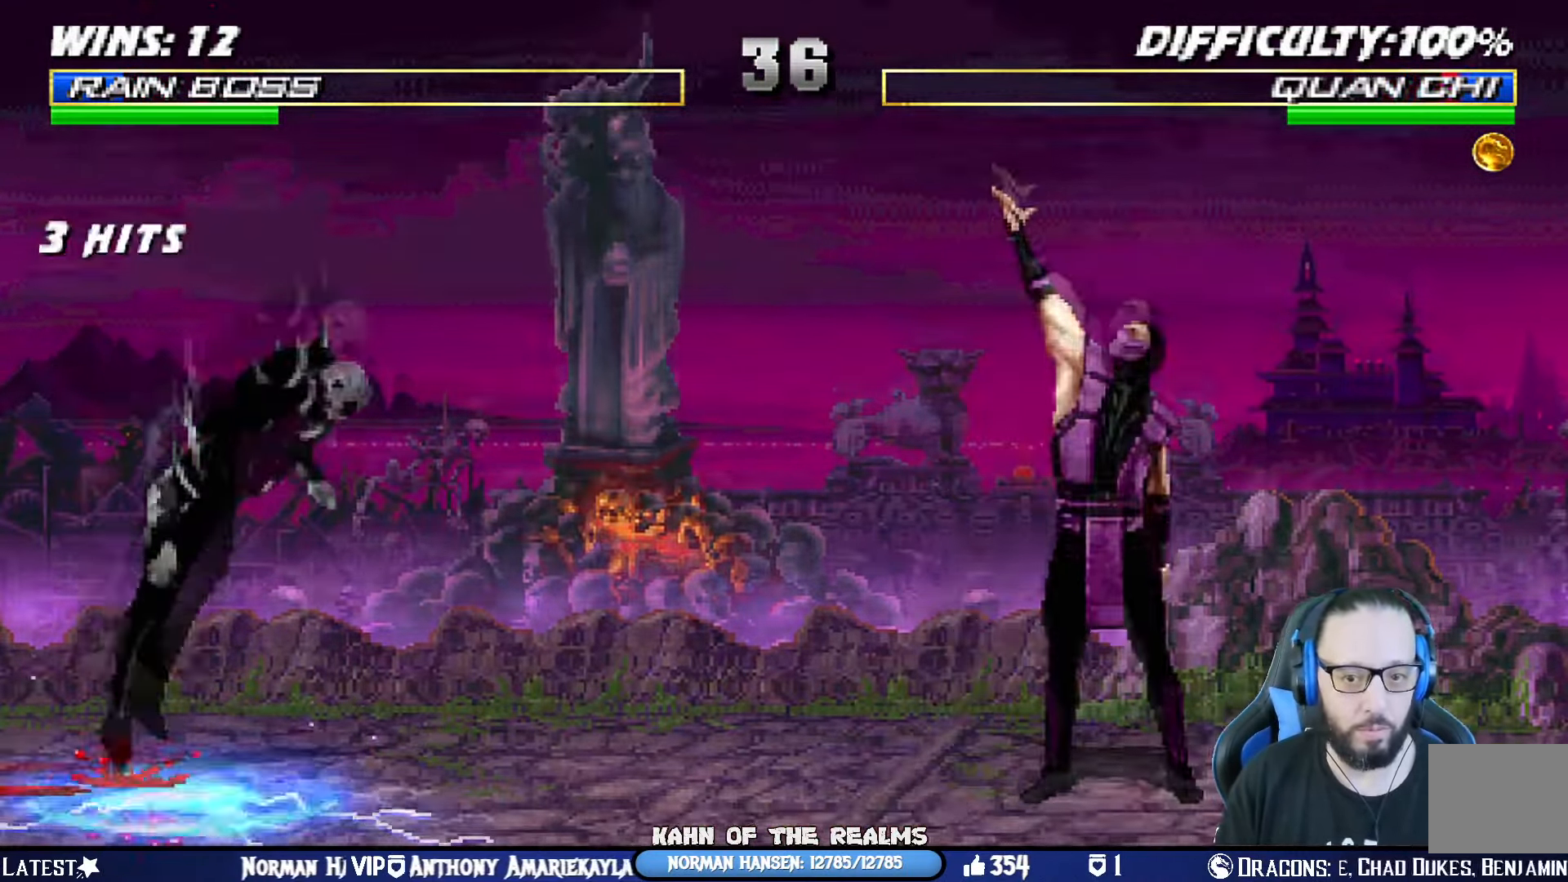
{"buttons": ["L1", "DPAD_LEFT"], "left_stick": "center", "right_stick": "center", "events": [[84, "DPAD_RIGHT", "down"], [134, "DPAD_RIGHT", "up"], [350, "DPAD_LEFT", "down"], [367, "L1", "down"]]}
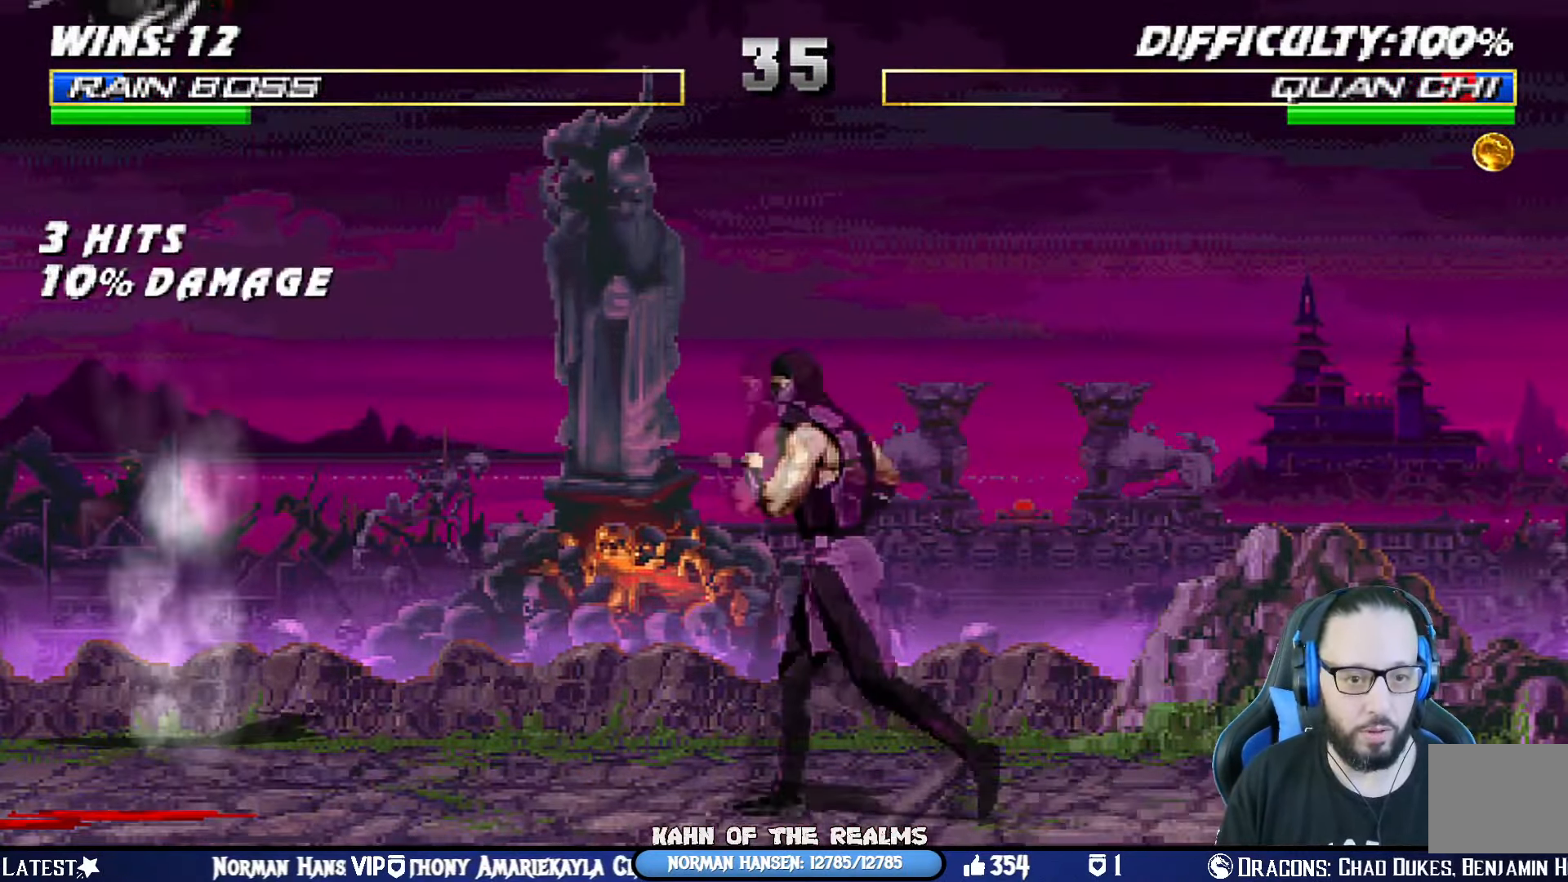
{"buttons": ["SQUARE", "L1"], "left_stick": "center", "right_stick": "center", "events": [[250, "DPAD_LEFT", "up"], [267, "DPAD_DOWN", "down"], [334, "SQUARE", "down"], [400, "DPAD_RIGHT", "down"], [417, "SQUARE", "up"], [450, "SQUARE", "down"], [467, "DPAD_RIGHT", "up"], [500, "DPAD_DOWN", "up"]]}
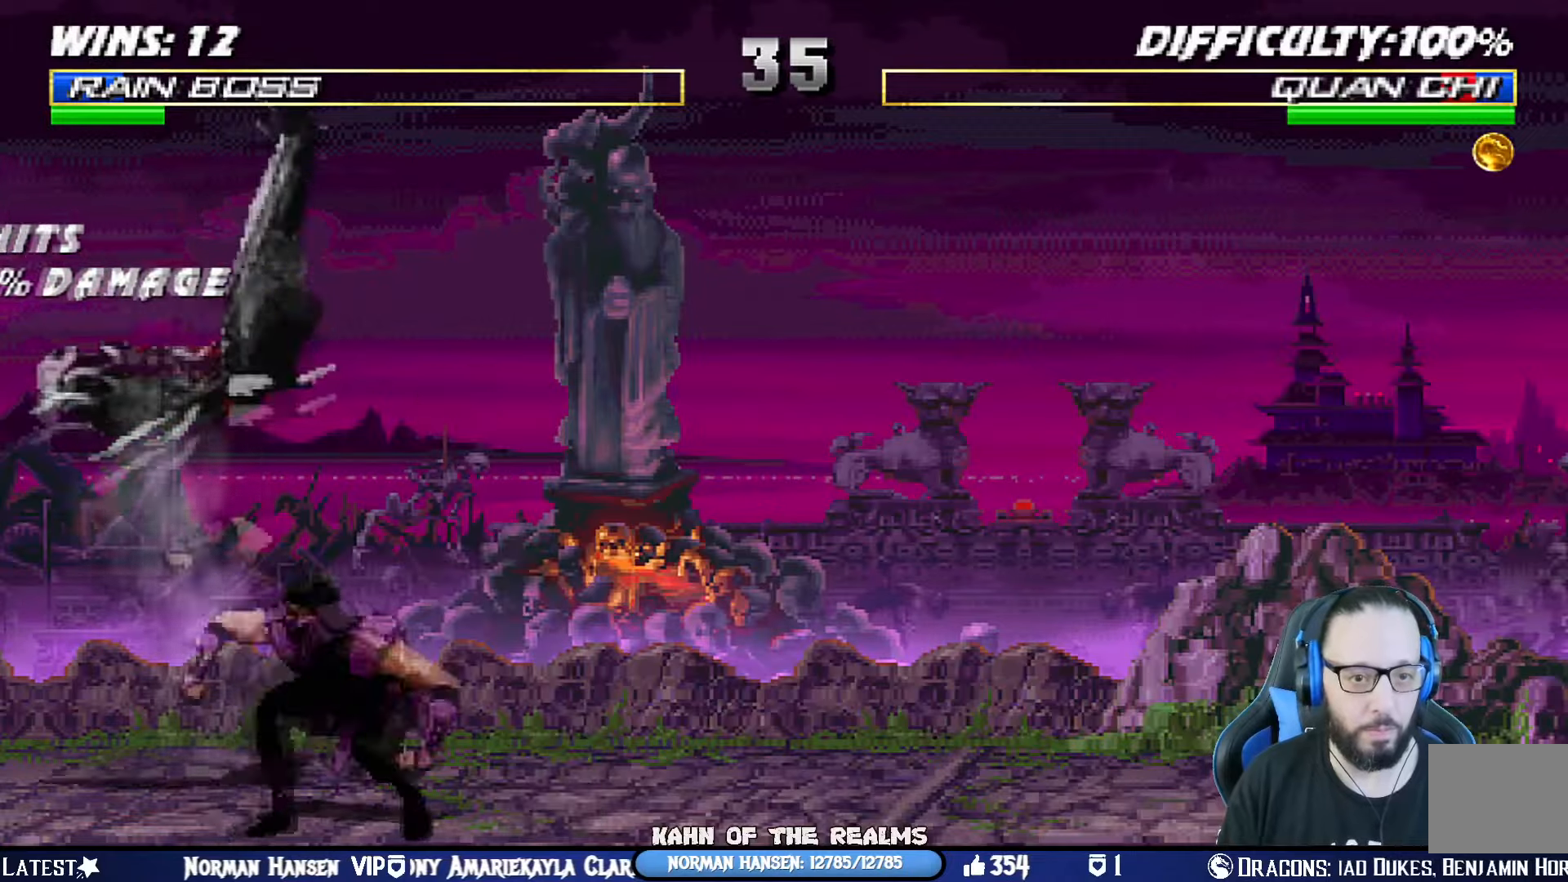
{"buttons": [], "left_stick": "center", "right_stick": "center", "events": [[84, "L1", "up"], [167, "SQUARE", "up"]]}
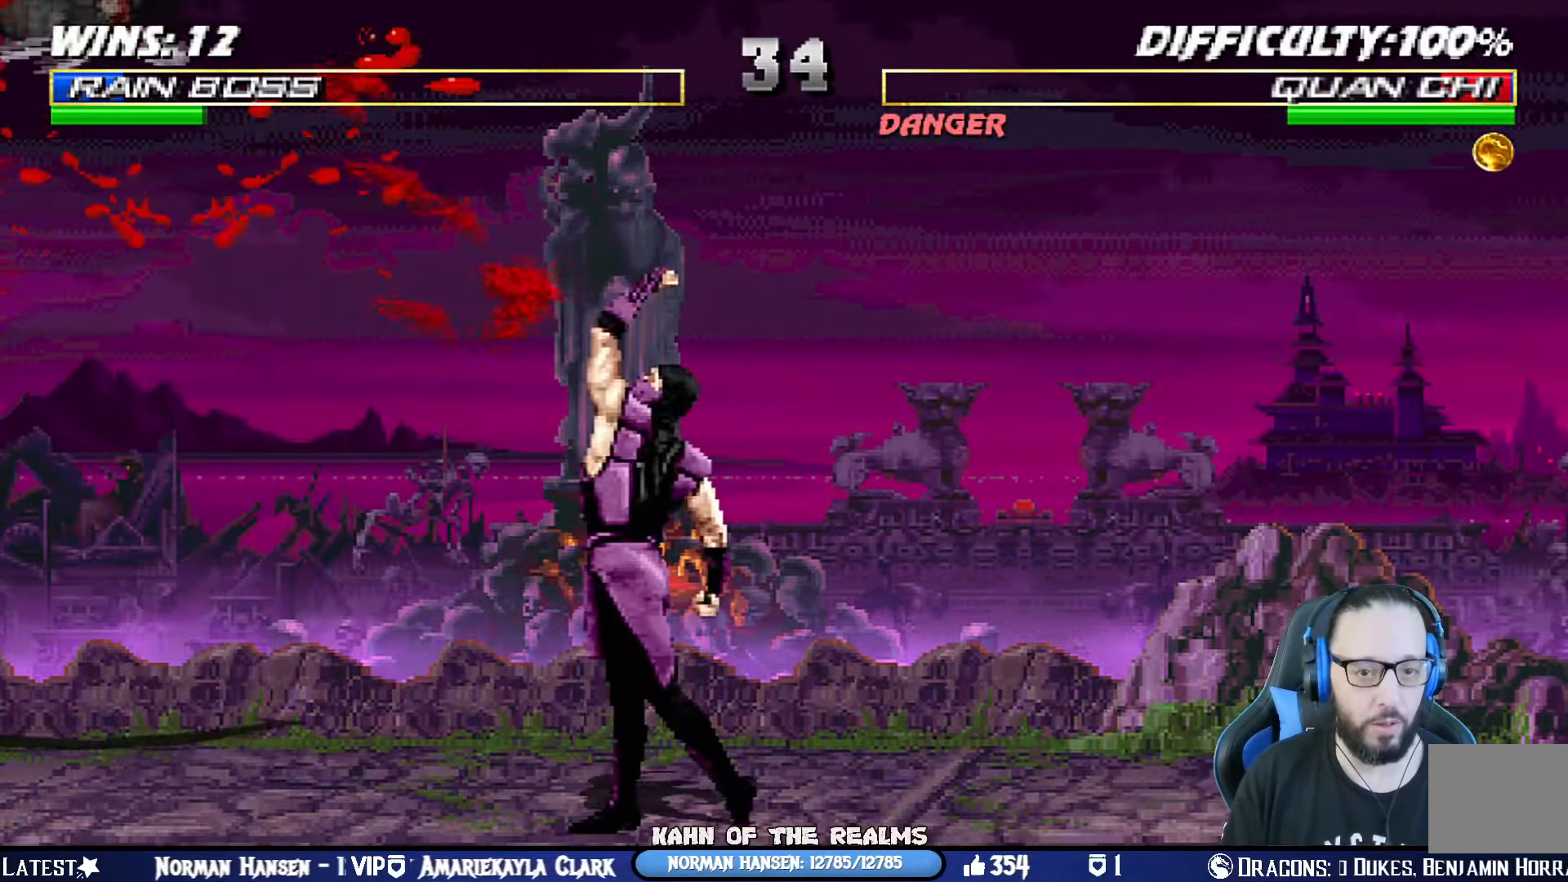
{"buttons": ["DPAD_RIGHT"], "left_stick": "center", "right_stick": "center", "events": [[384, "DPAD_RIGHT", "down"]]}
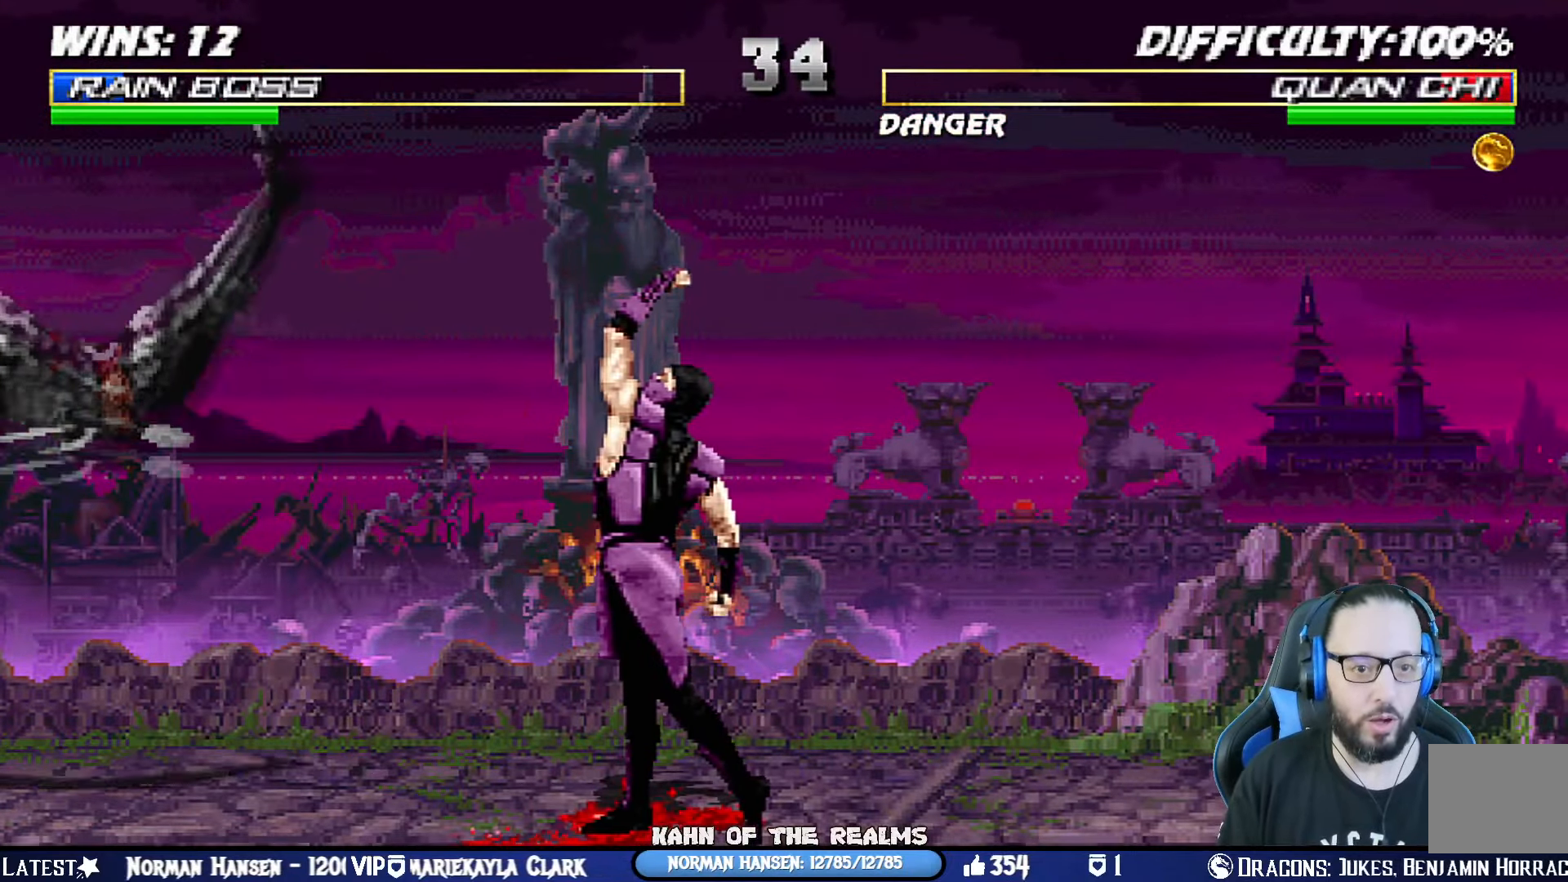
{"buttons": ["L1", "DPAD_UP", "DPAD_LEFT"], "left_stick": "center", "right_stick": "center", "events": [[284, "DPAD_RIGHT", "up"], [284, "L1", "down"], [317, "DPAD_LEFT", "down"], [317, "DPAD_UP", "down"]]}
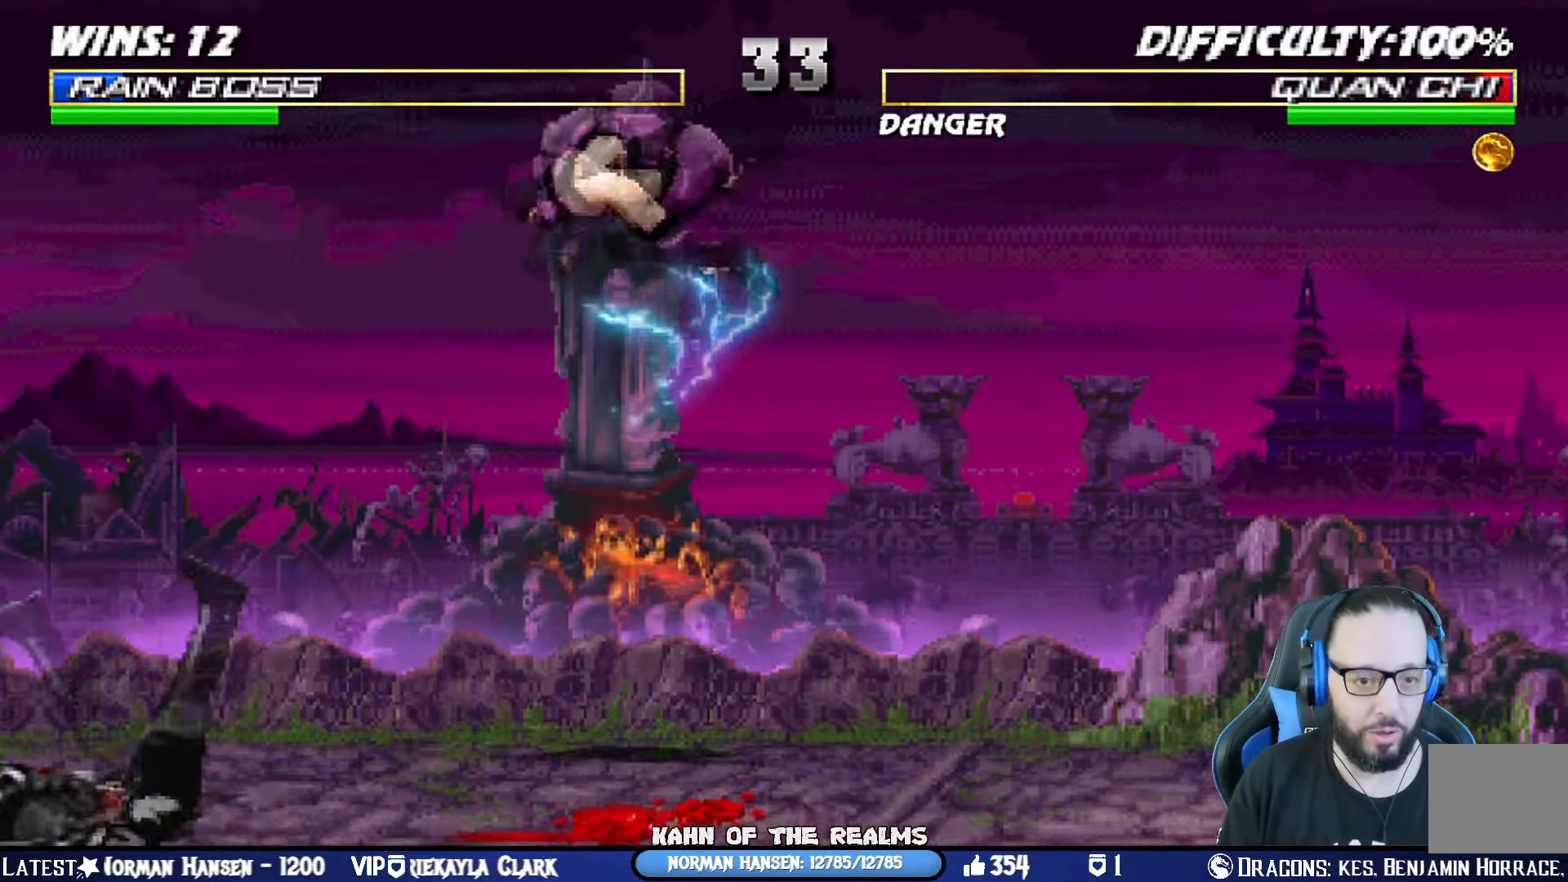
{"buttons": ["L1", "R1", "DPAD_DOWN", "DPAD_RIGHT"], "left_stick": "center", "right_stick": "center"}
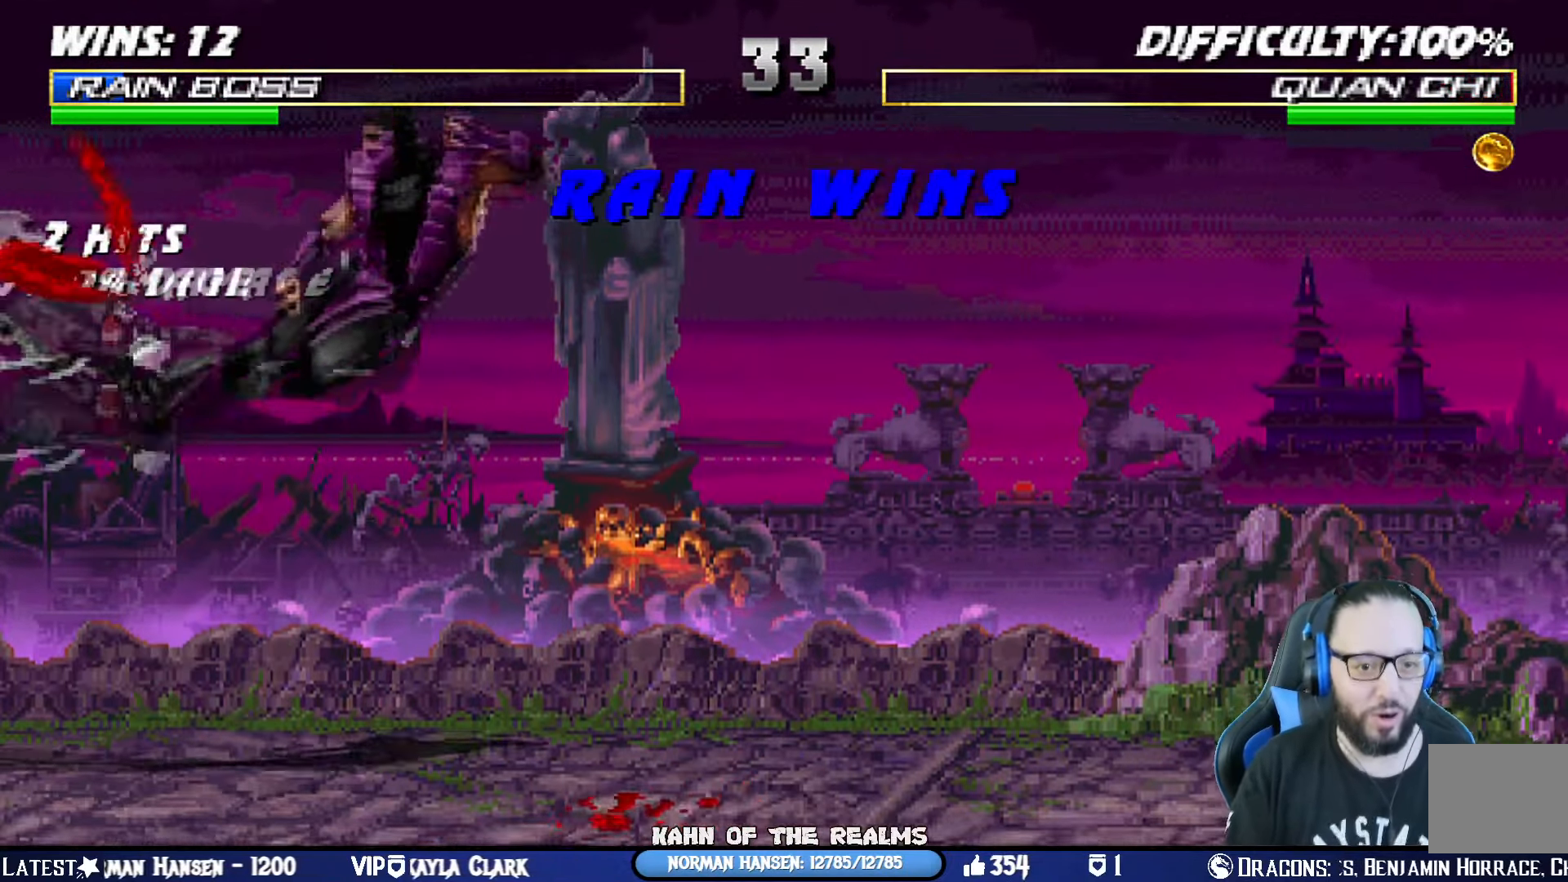
{"buttons": [], "left_stick": "center", "right_stick": "center", "events": [[100, "DPAD_DOWN", "up"], [117, "DPAD_RIGHT", "up"], [117, "L1", "up"], [151, "R1", "up"]]}
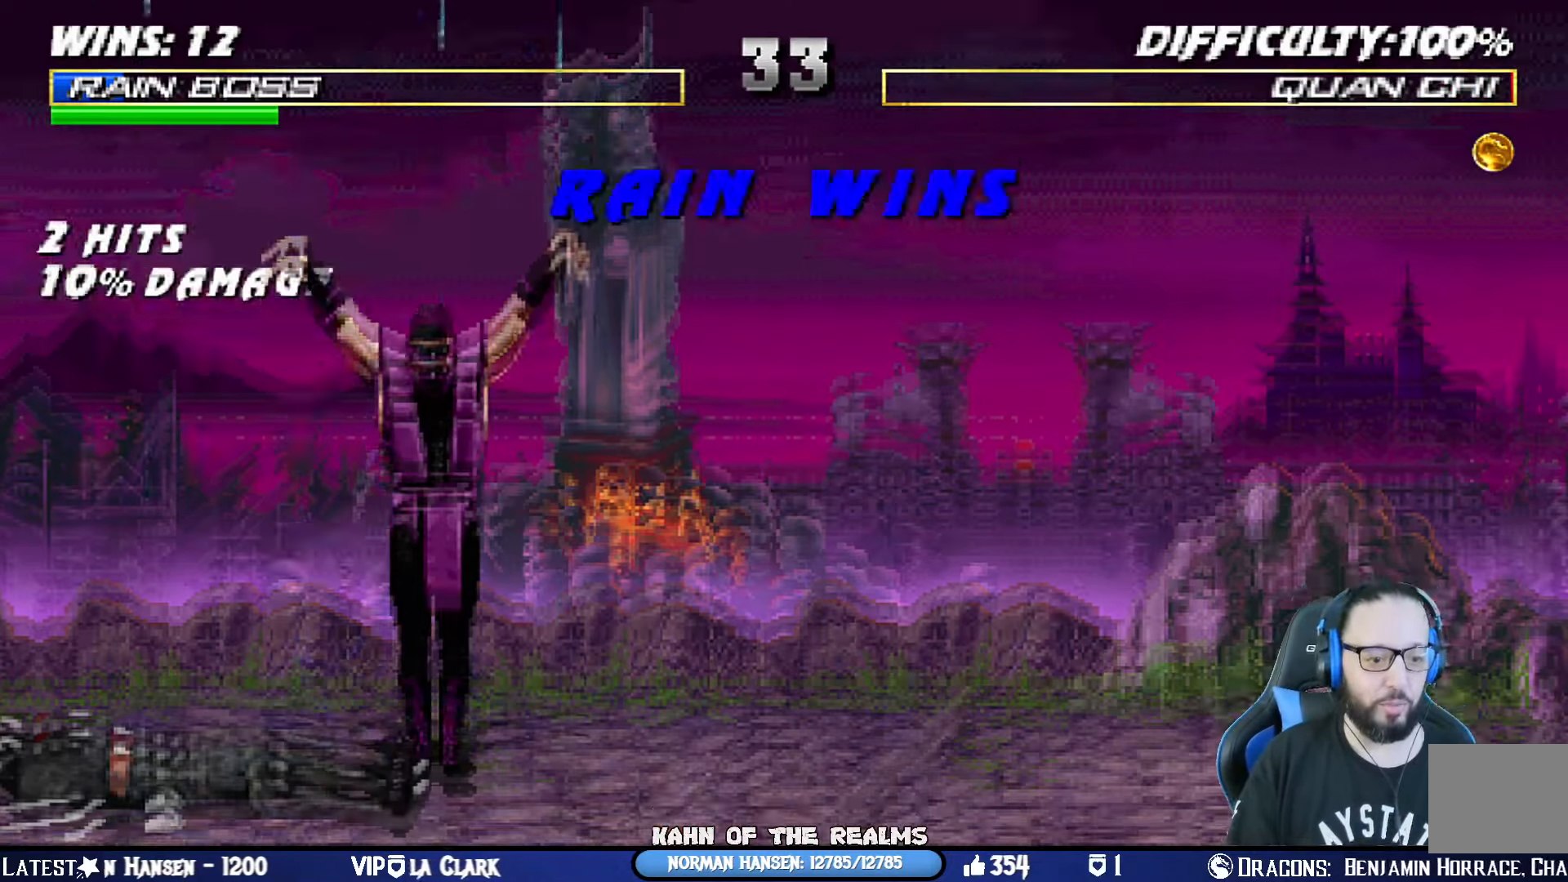
{"buttons": [], "left_stick": "center", "right_stick": "center", "events": []}
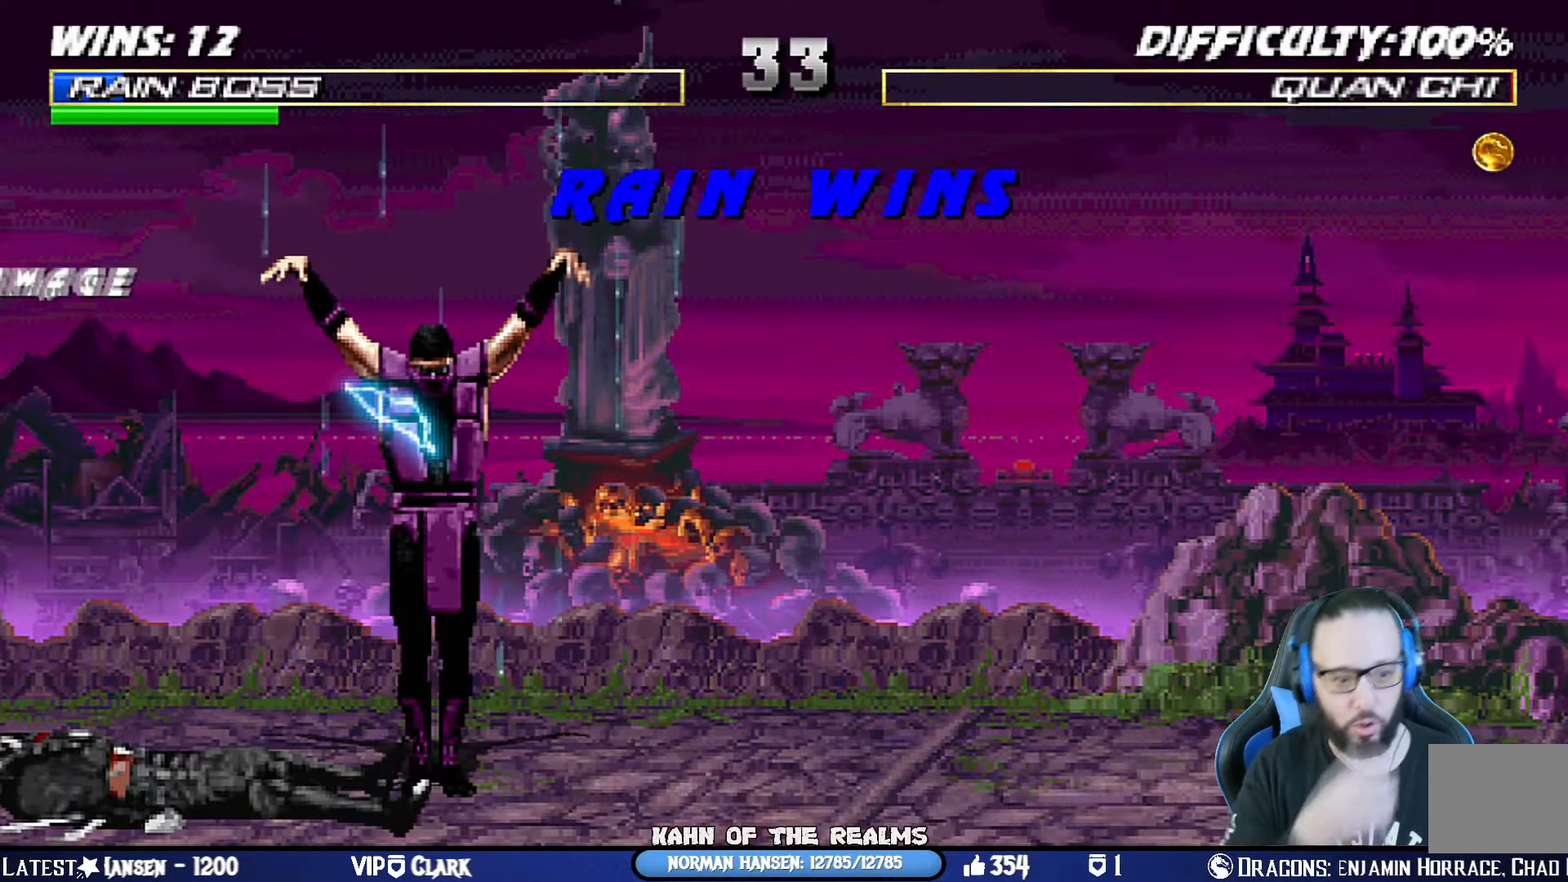
{"buttons": [], "left_stick": "center", "right_stick": "center", "events": []}
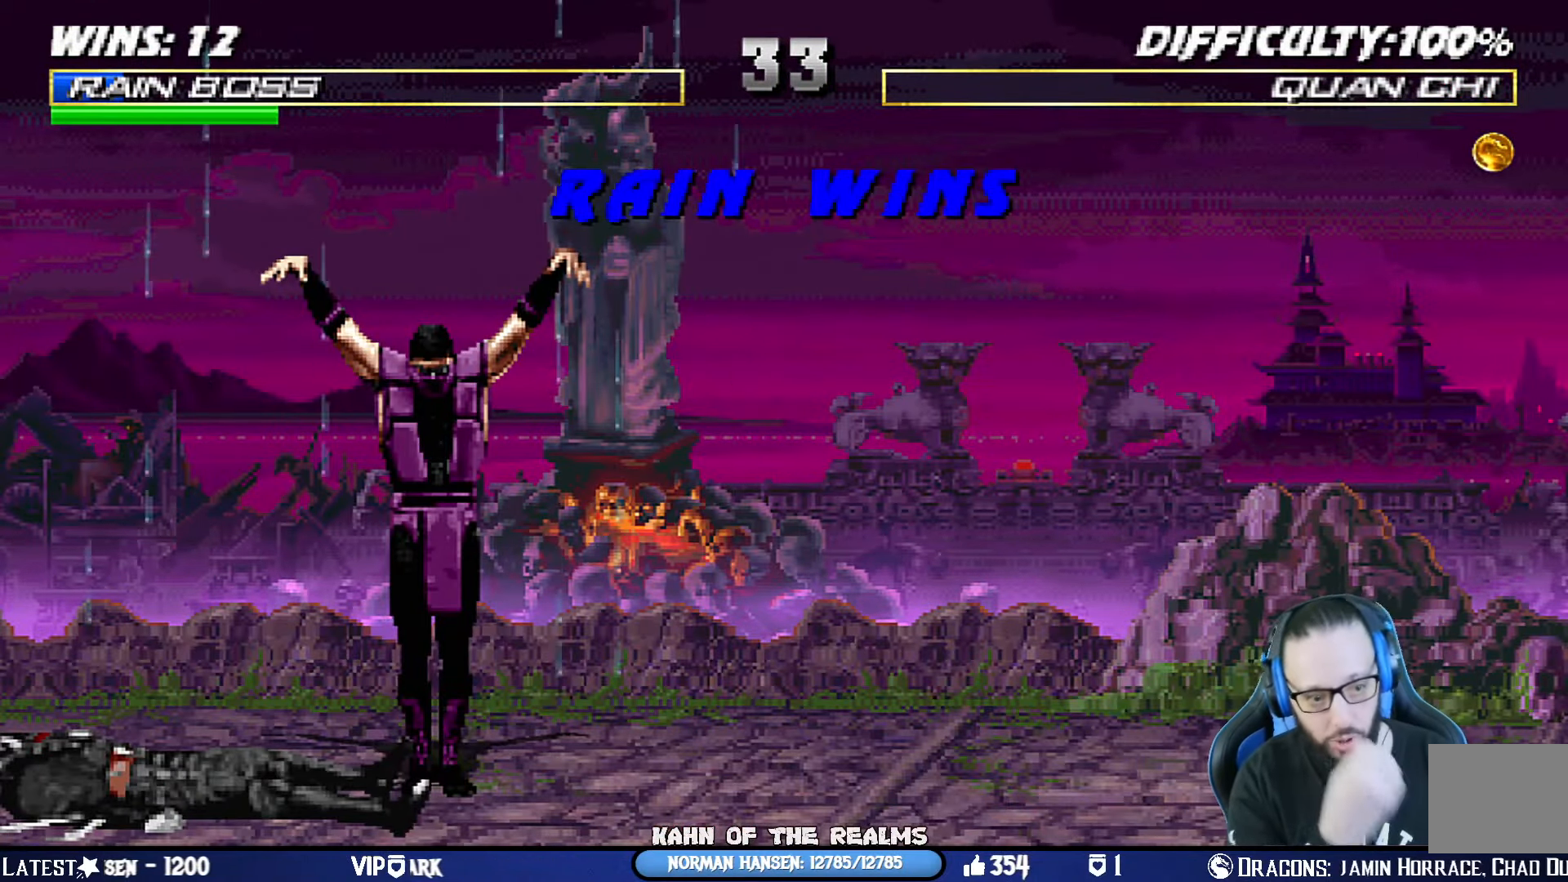
{"buttons": [], "left_stick": "center", "right_stick": "center", "events": []}
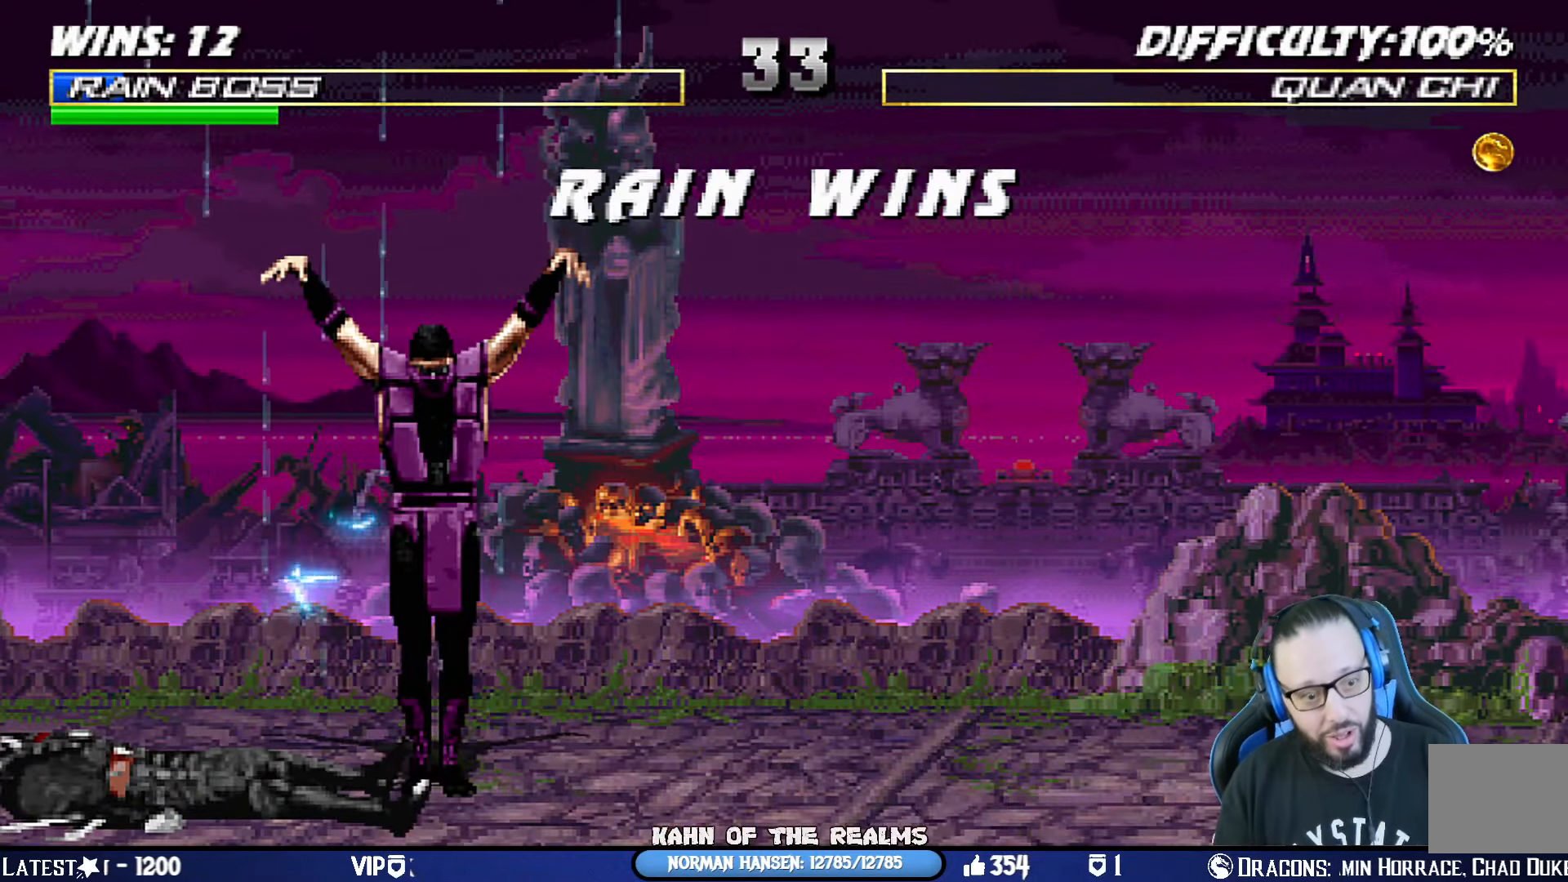
{"buttons": [], "left_stick": "center", "right_stick": "center", "events": []}
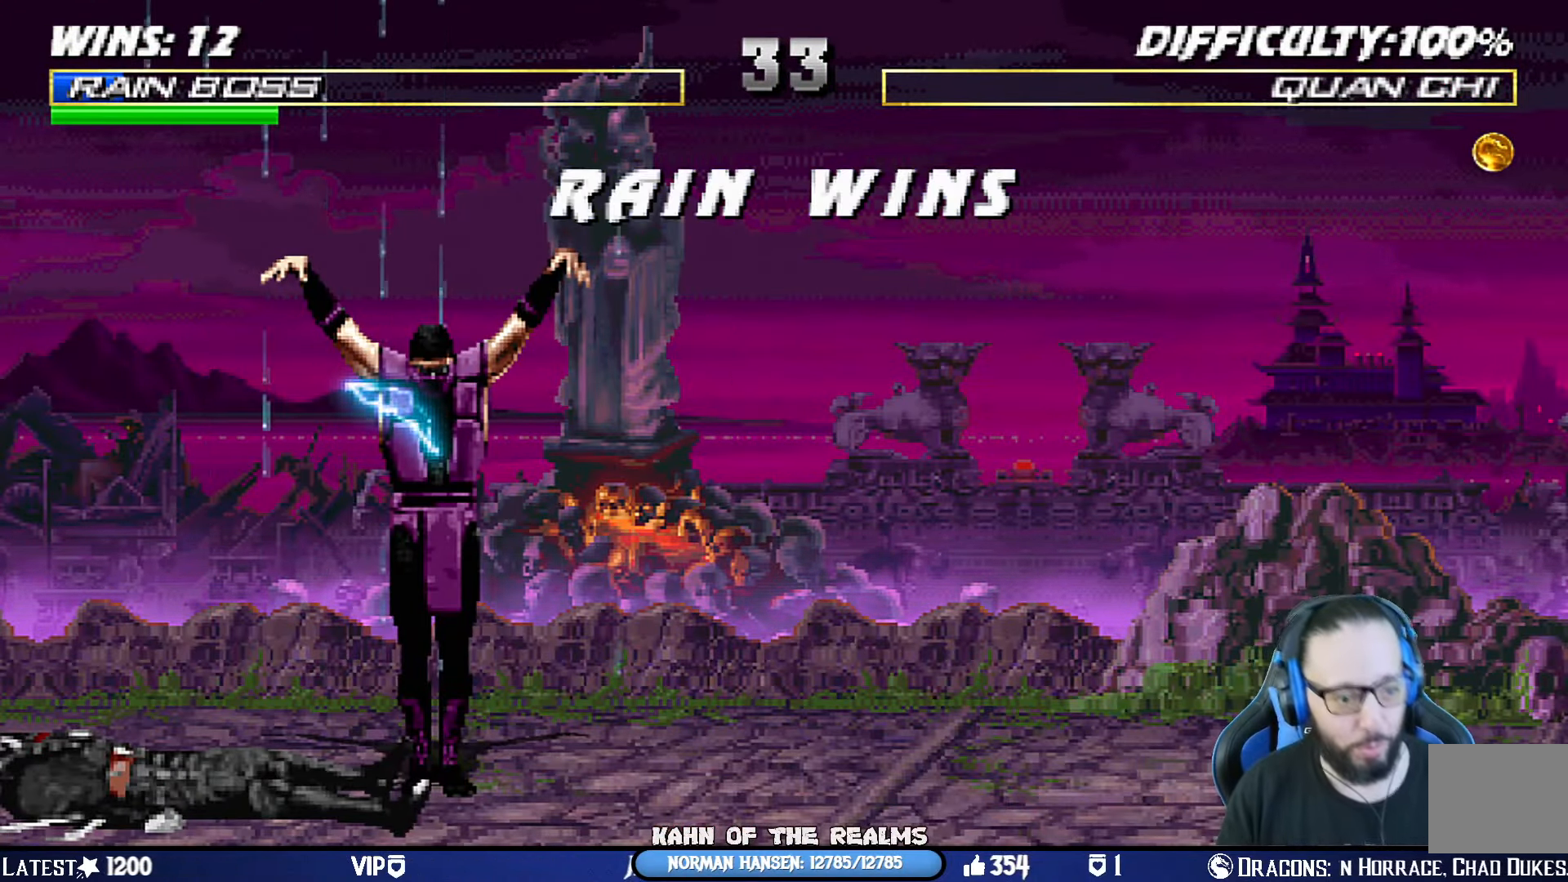
{"buttons": ["CROSS"], "left_stick": "center", "right_stick": "center", "events": [[350, "CROSS", "down"]]}
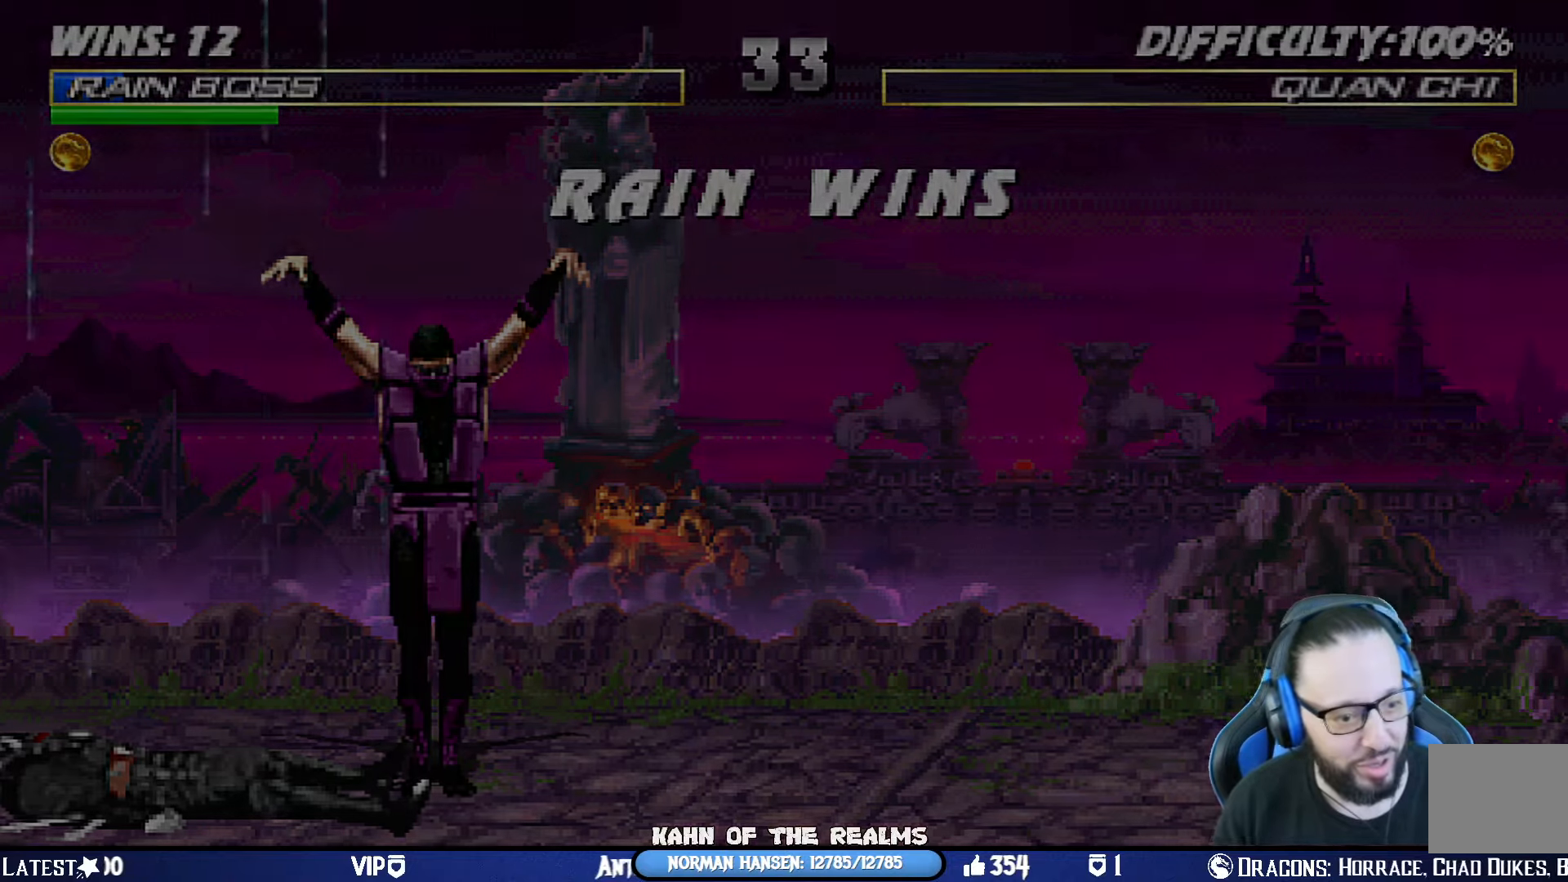
{"buttons": [], "left_stick": "center", "right_stick": "center", "events": [[16, "CROSS", "up"], [250, "CROSS", "down"], [417, "CROSS", "up"]]}
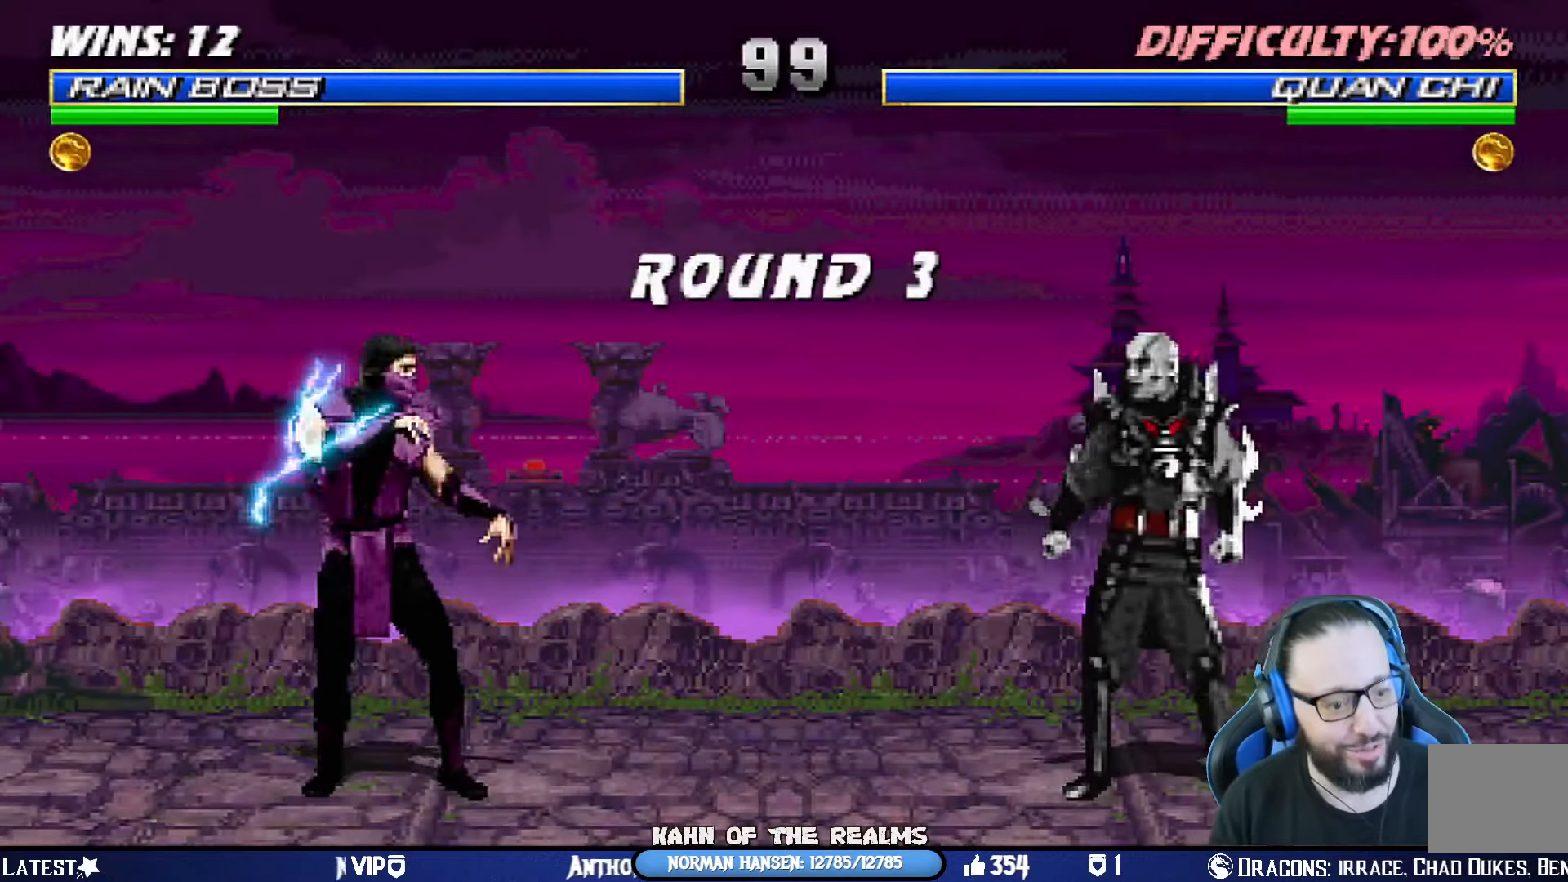
{"buttons": ["CROSS", "SQUARE", "L1"], "left_stick": "center", "right_stick": "center", "events": [[417, "CROSS", "down"], [467, "L1", "down"], [501, "SQUARE", "down"]]}